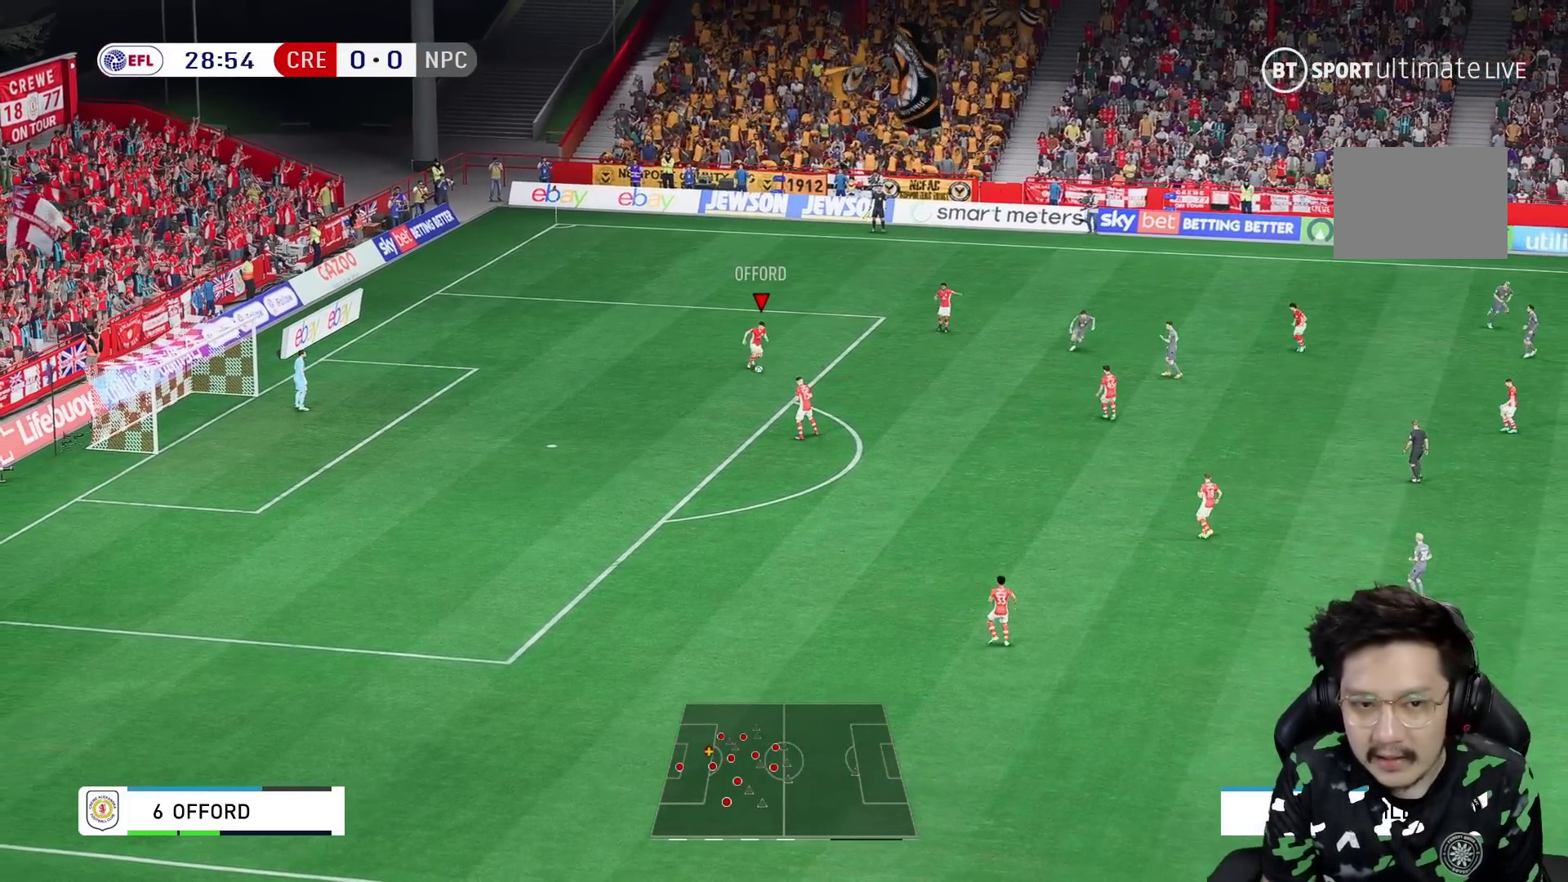
Gameplay with a controller (Xbox layout); each line is a JSON object with the inputs held at the frame after it. "events" lists button and stick changes between this image and that frame as [ms after this image, input, new state], when the widget could be followed in between. Not read: L3 R3.
{"buttons": [], "left_stick": "down-right", "right_stick": "center", "events": []}
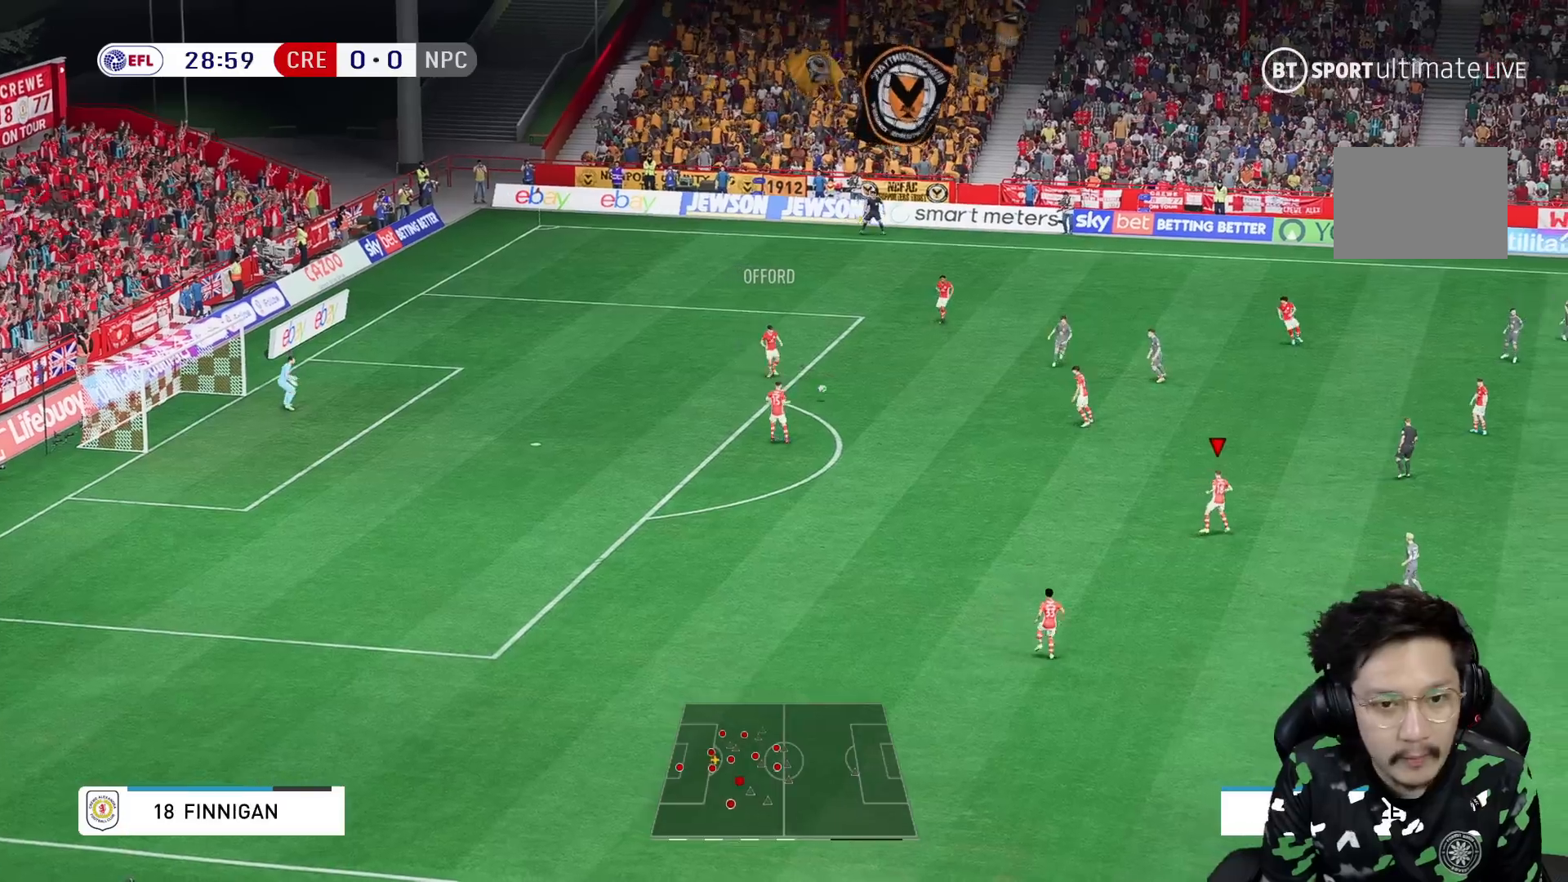
{"buttons": [], "left_stick": "right", "right_stick": "center", "events": [[67, "left_stick", "center"], [317, "left_stick", "right"]]}
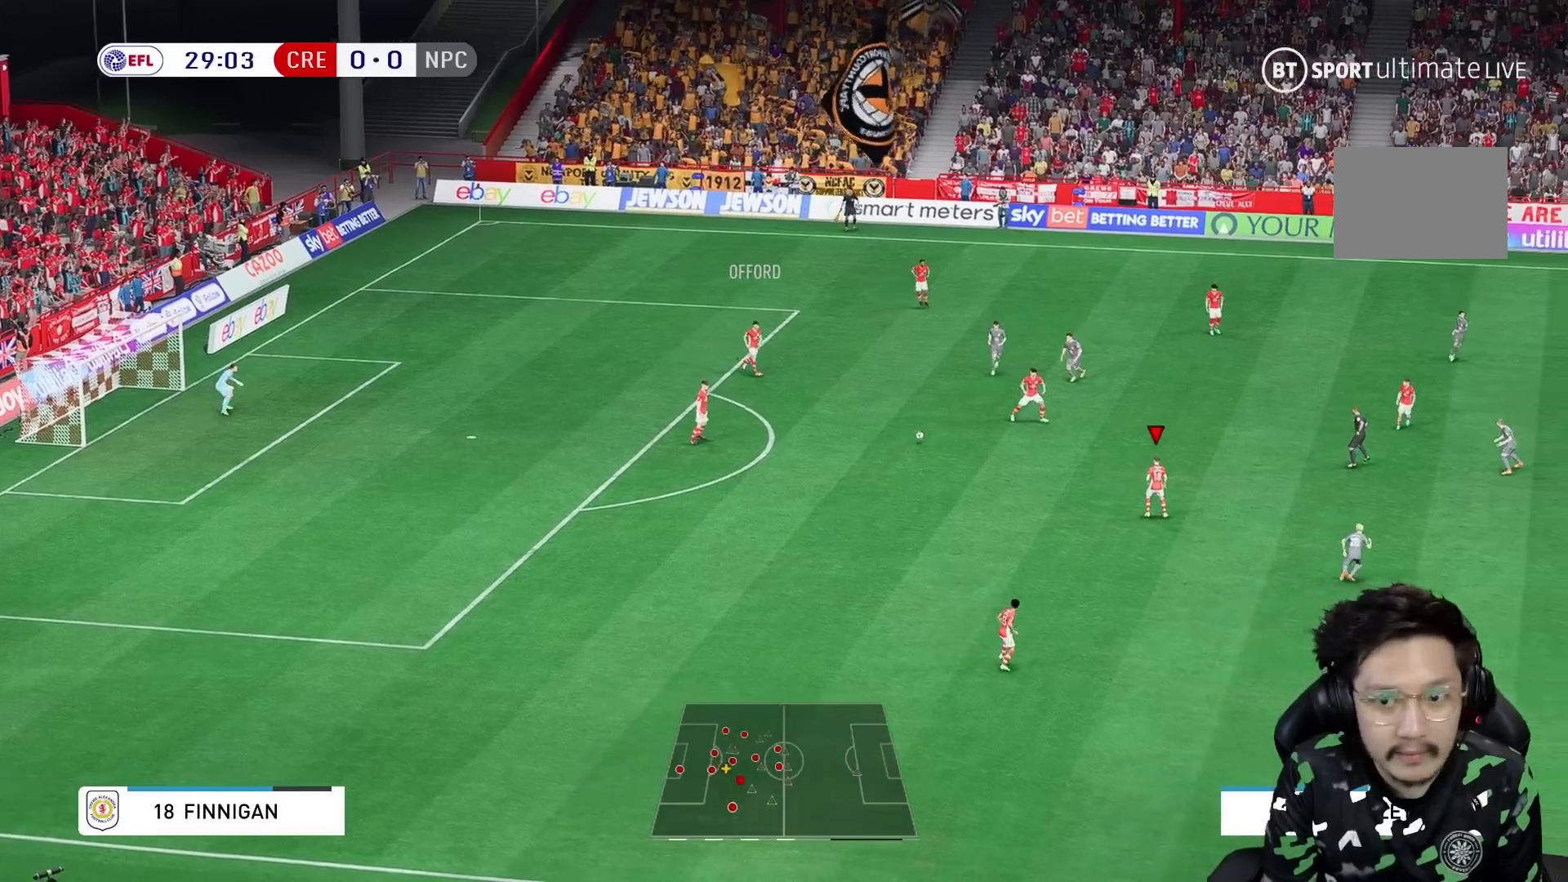
{"buttons": [], "left_stick": "right", "right_stick": "center", "events": []}
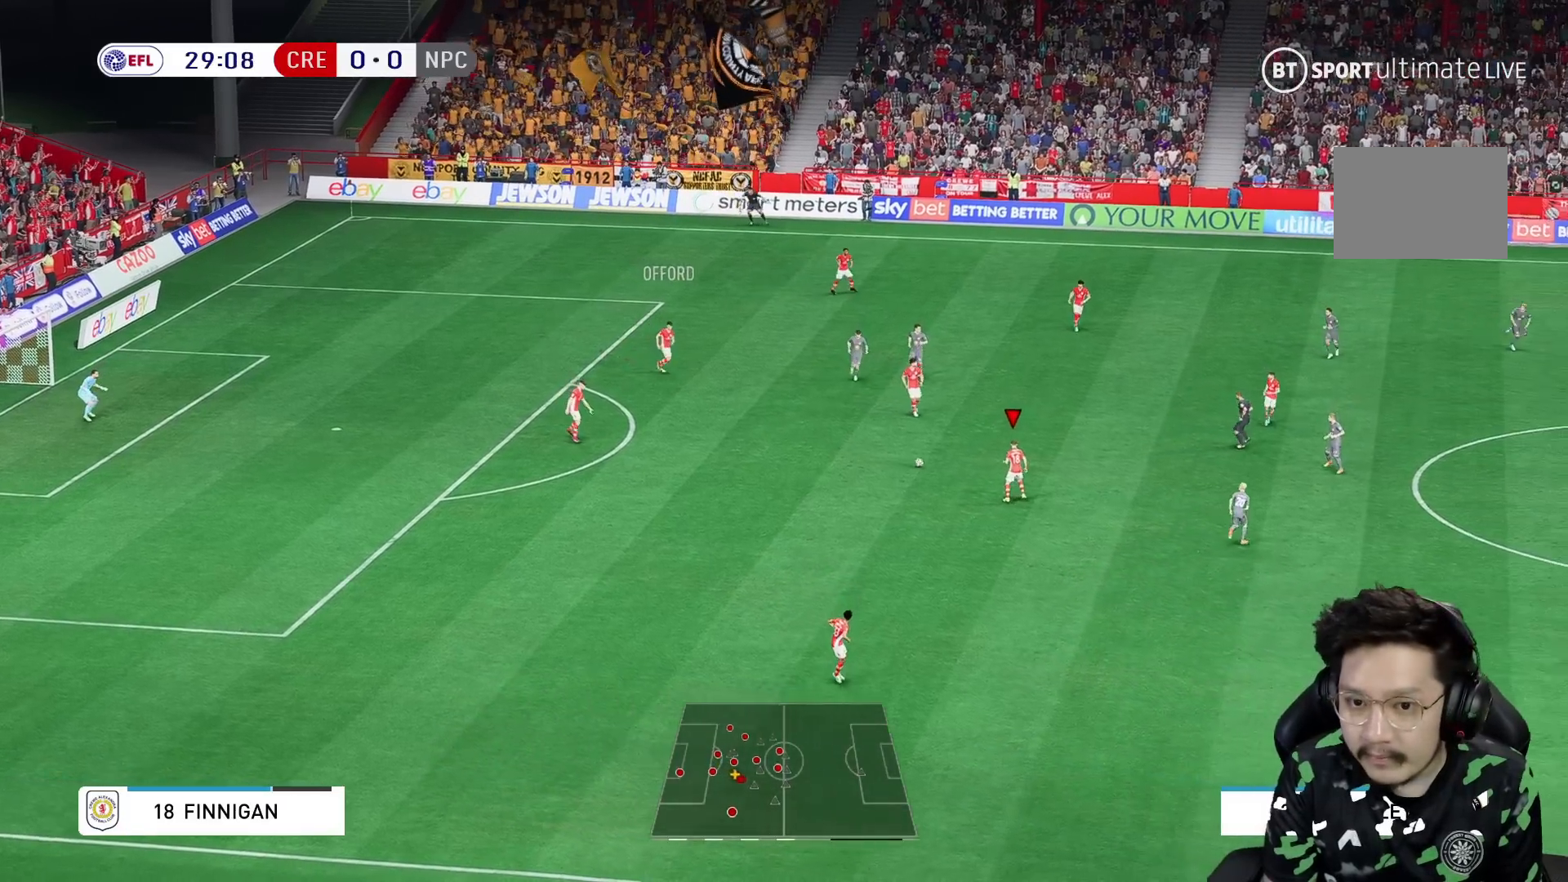
{"buttons": [], "left_stick": "down-right", "right_stick": "center", "events": [[33, "left_stick", "down-right"]]}
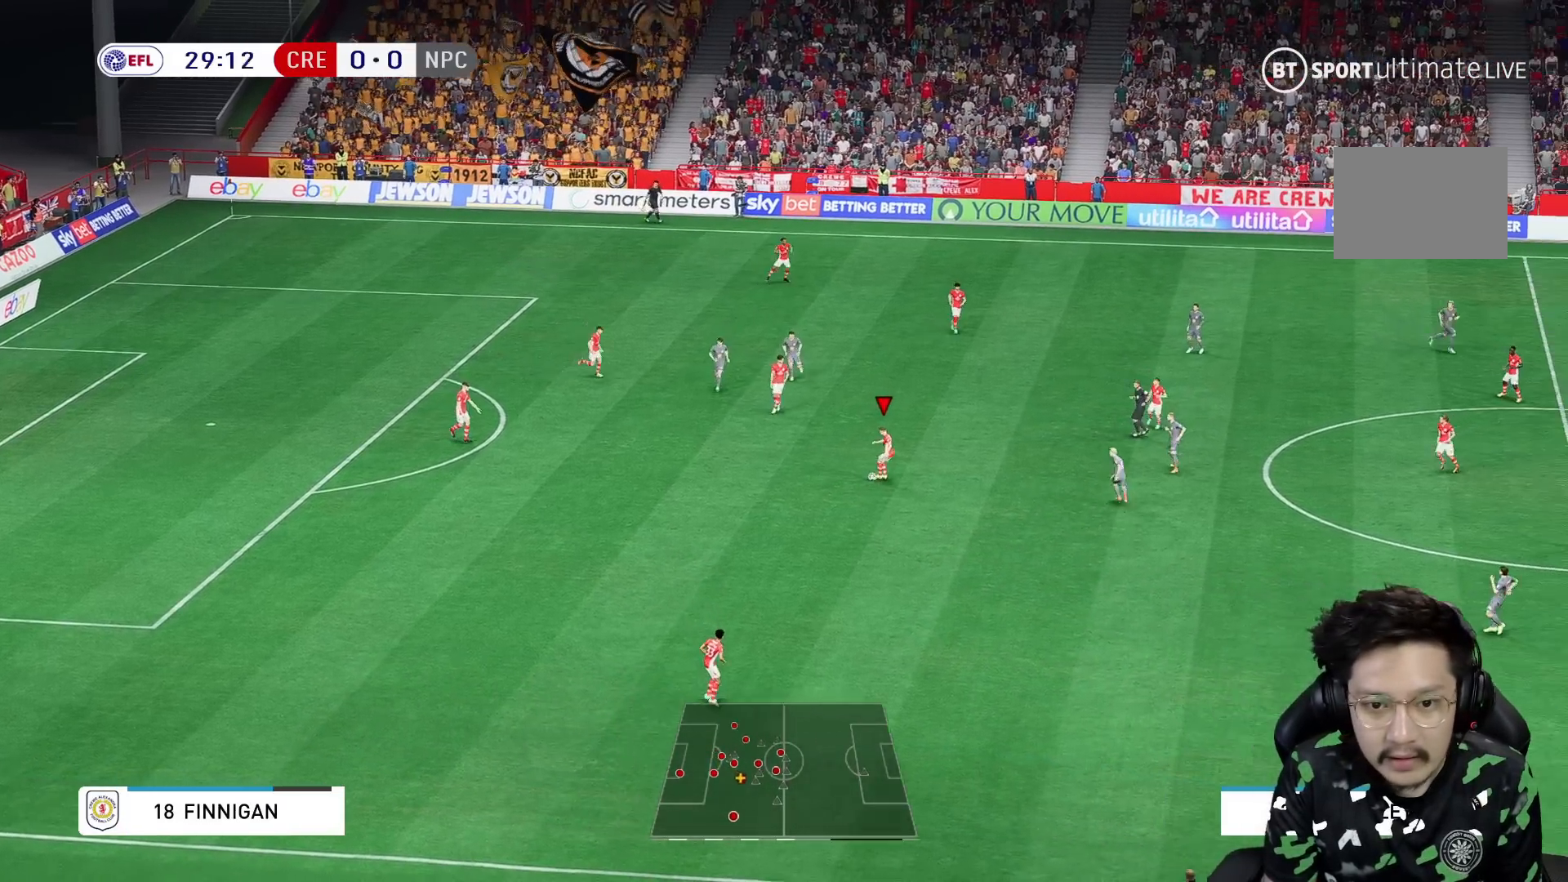
{"buttons": [], "left_stick": "down-right", "right_stick": "center", "events": []}
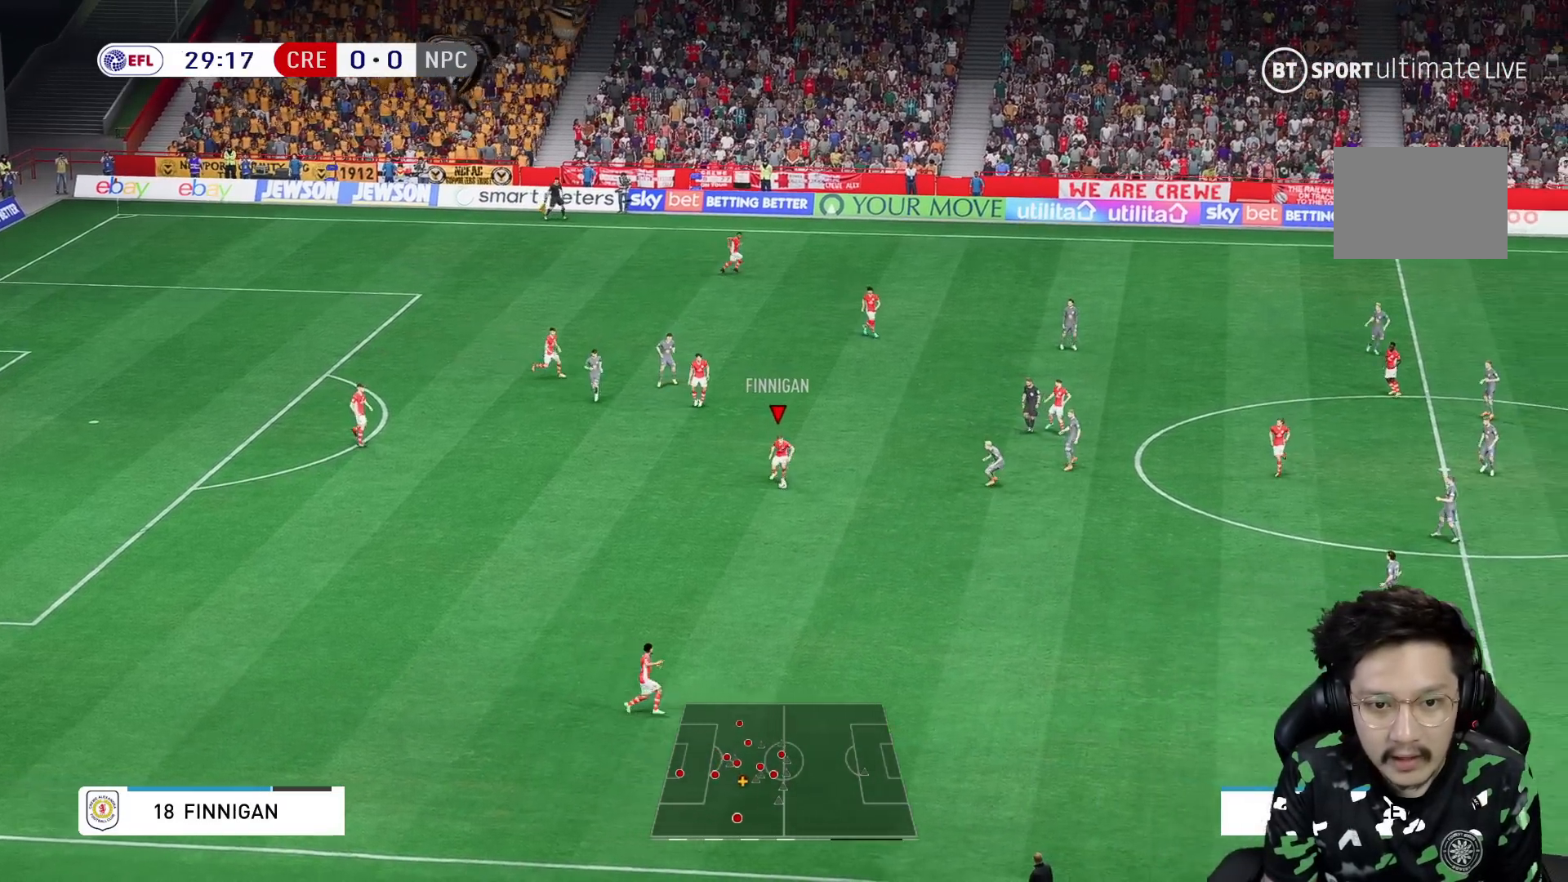
{"buttons": [], "left_stick": "down-right", "right_stick": "center", "events": []}
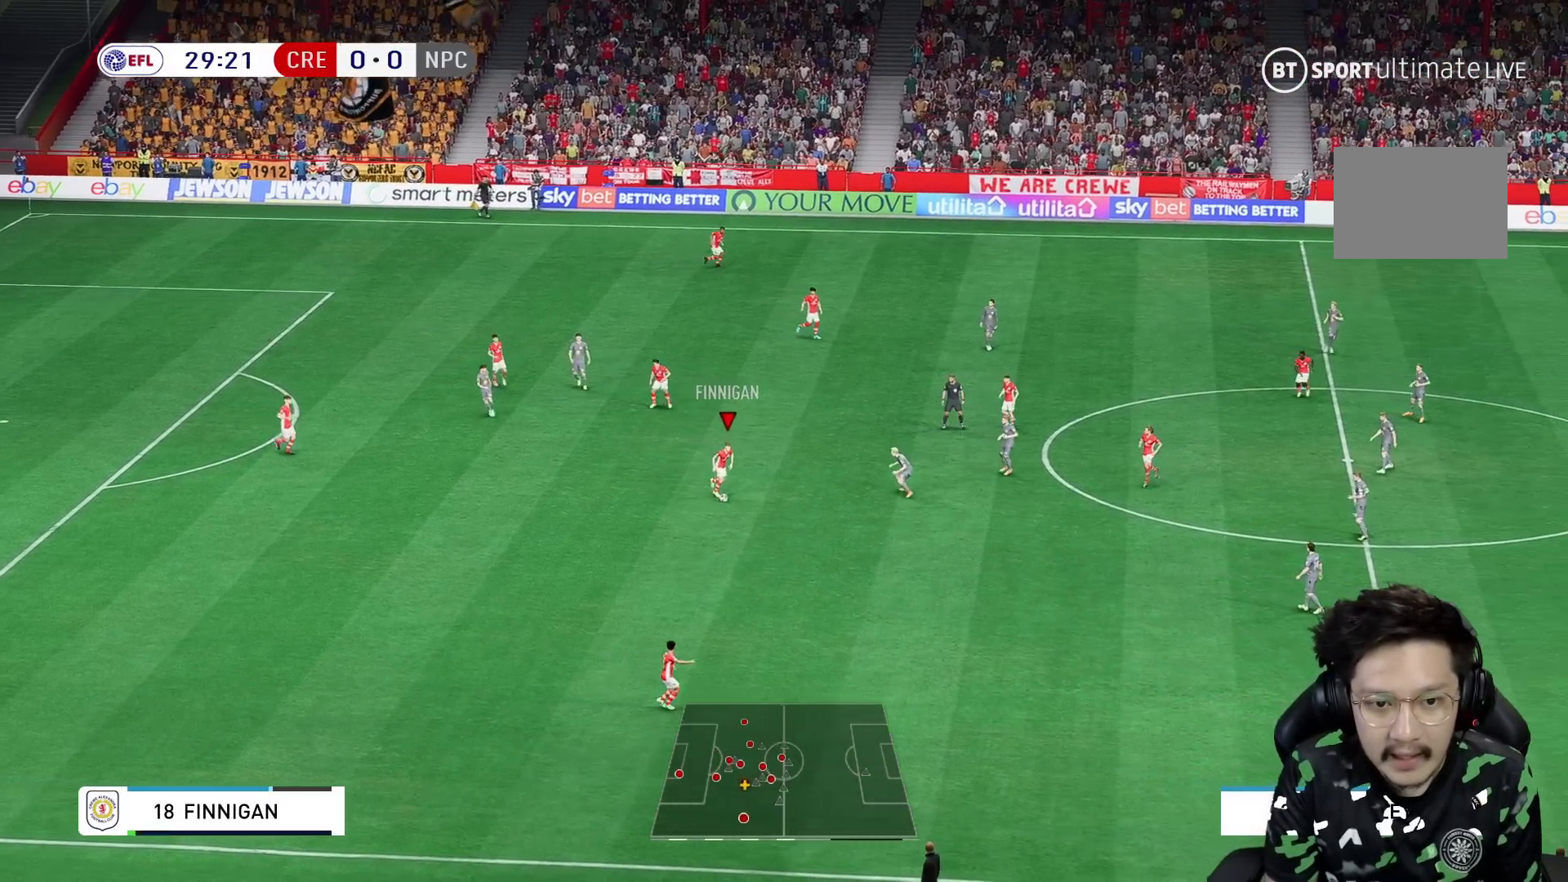
{"buttons": [], "left_stick": "down-right", "right_stick": "center", "events": [[100, "Y", "down"], [250, "Y", "up"]]}
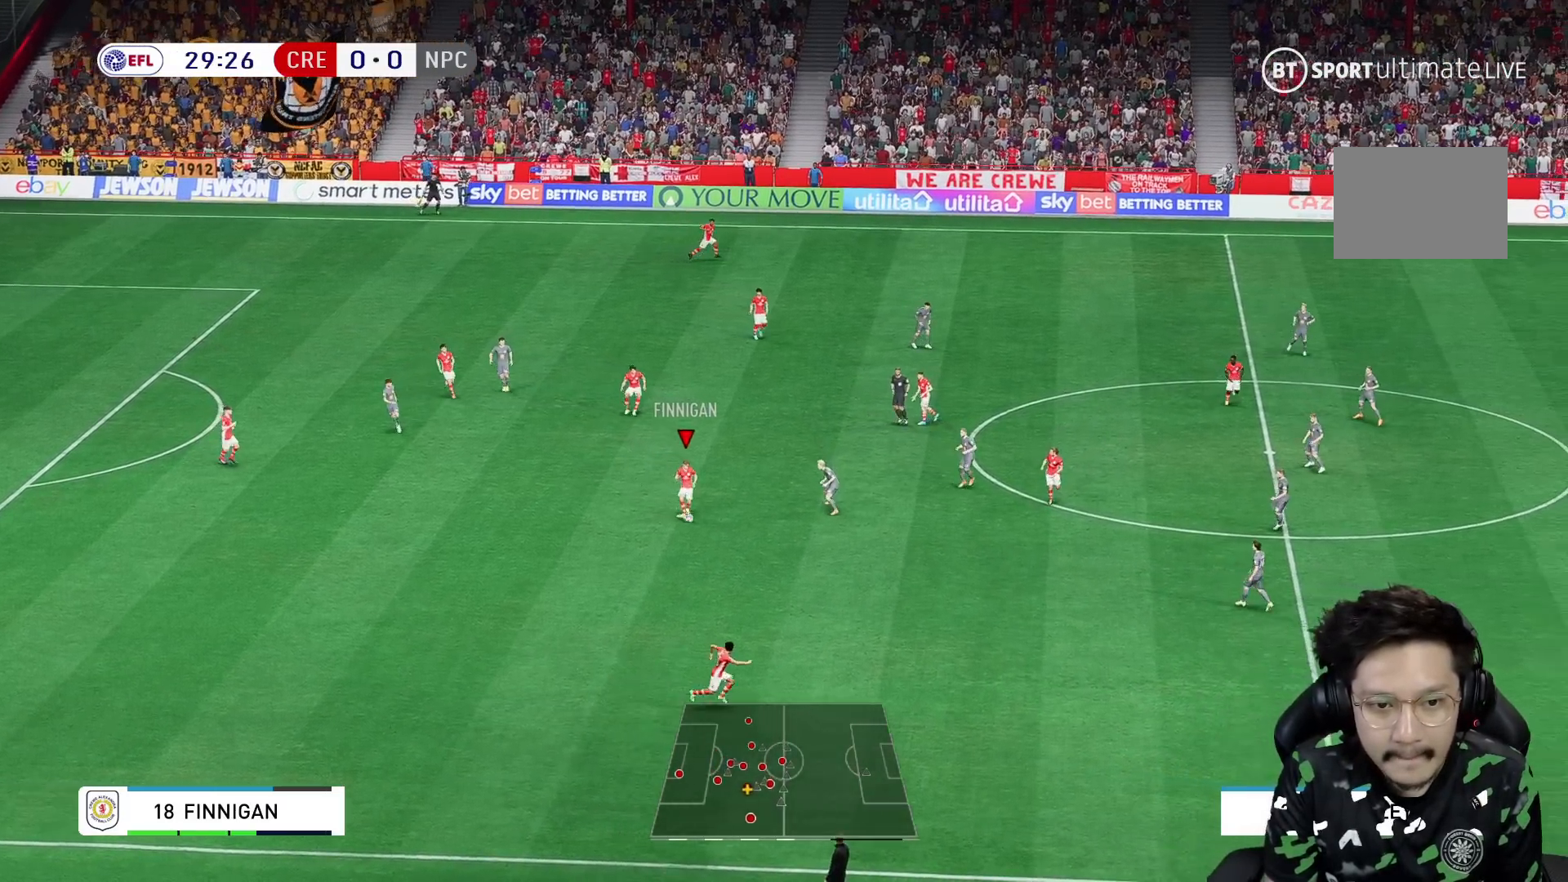
{"buttons": [], "left_stick": "down-right", "right_stick": "center", "events": [[250, "R1", "down"], [450, "R1", "up"]]}
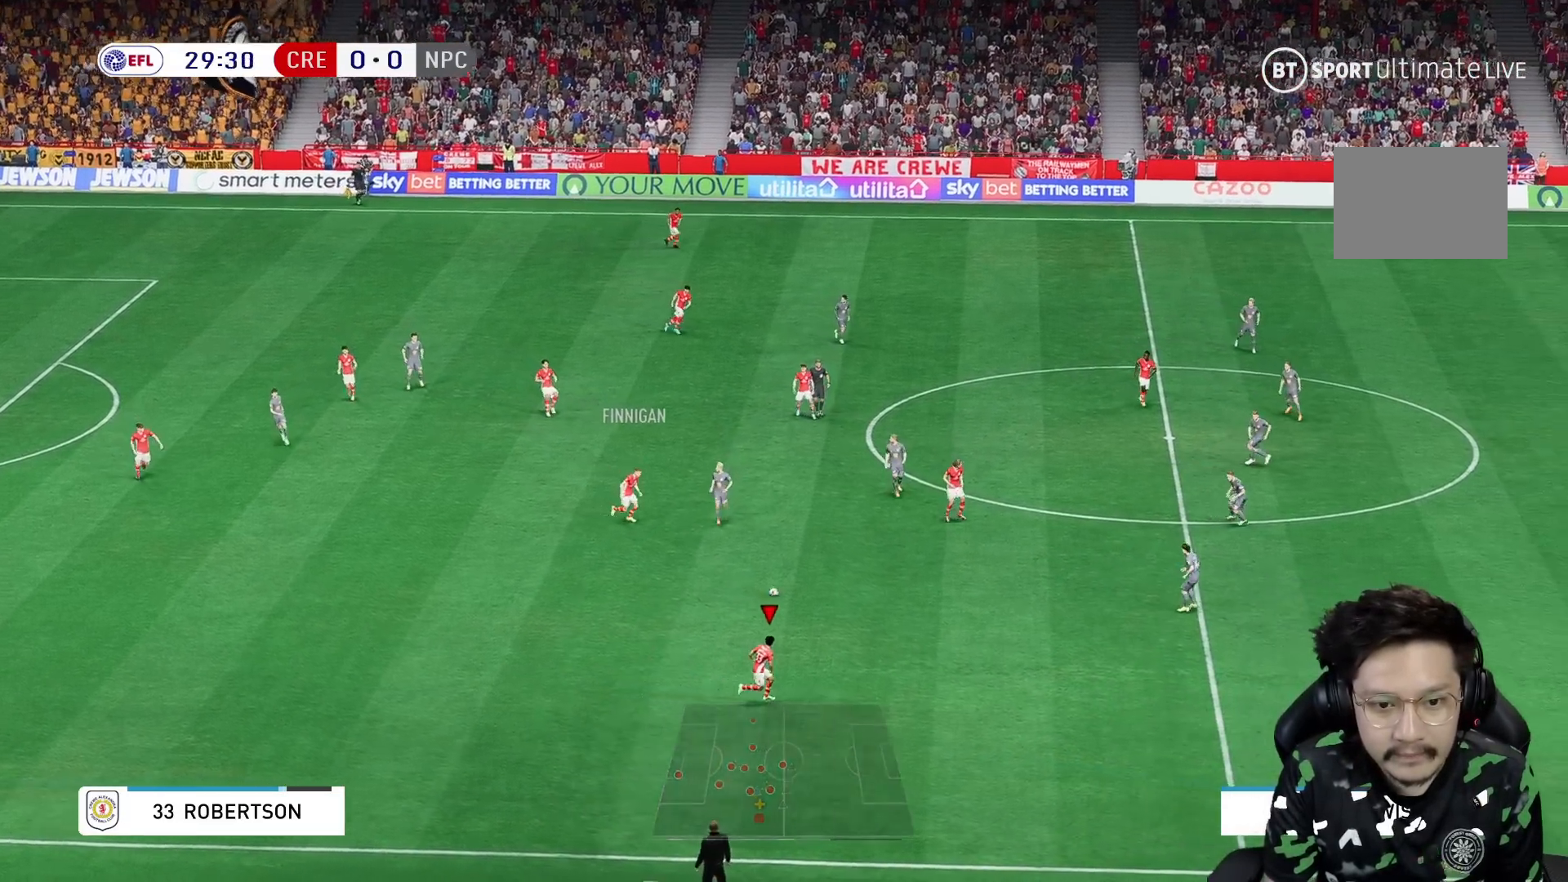
{"buttons": [], "left_stick": "right", "right_stick": "center", "events": [[317, "left_stick", "right"]]}
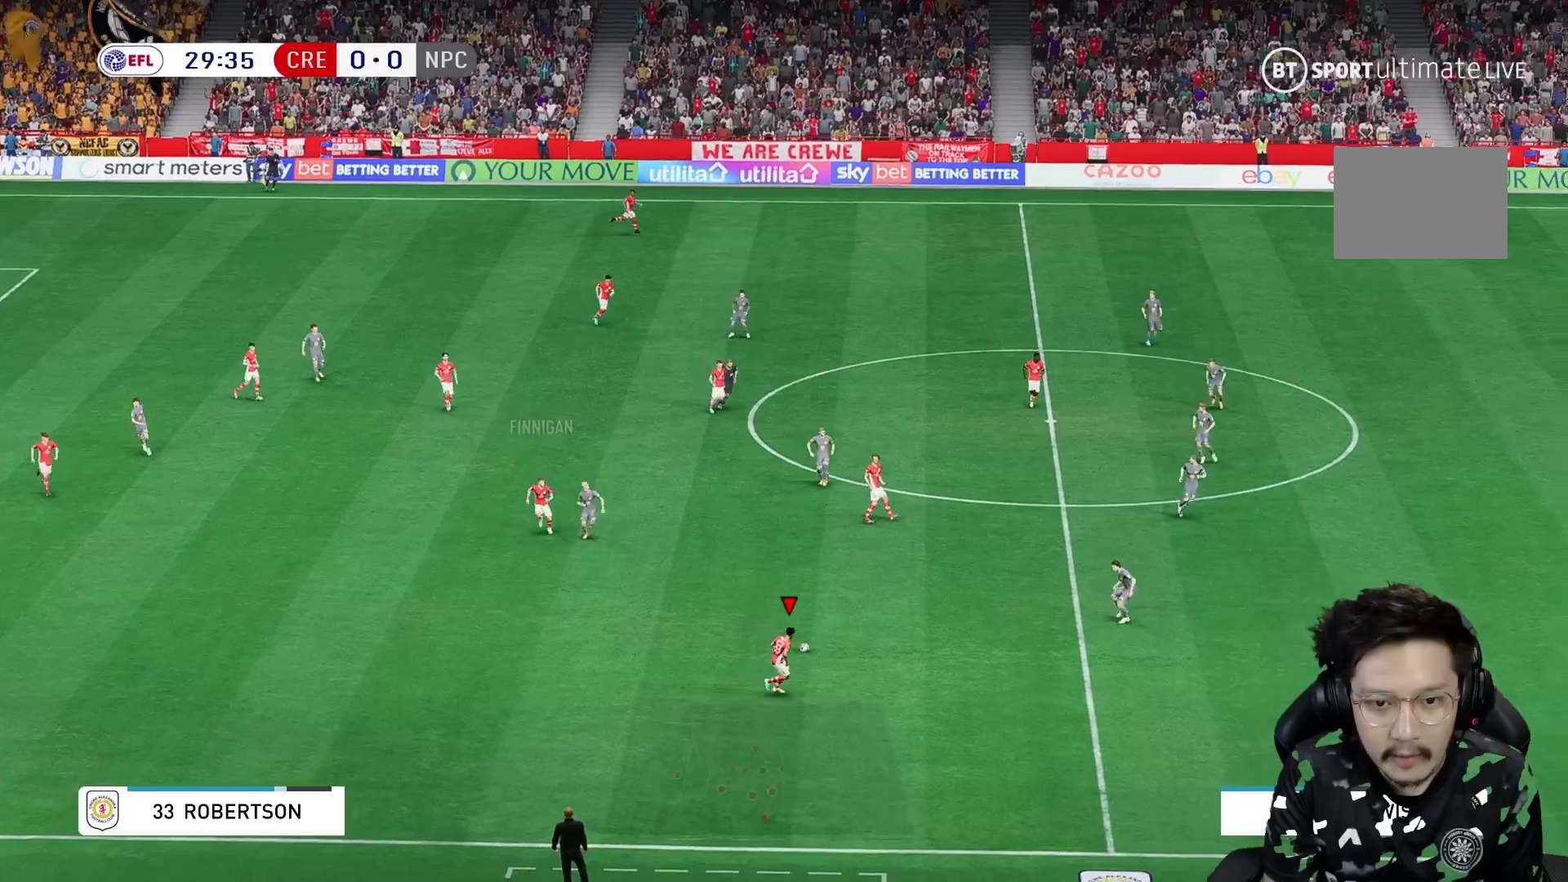
{"buttons": [], "left_stick": "right", "right_stick": "center", "events": []}
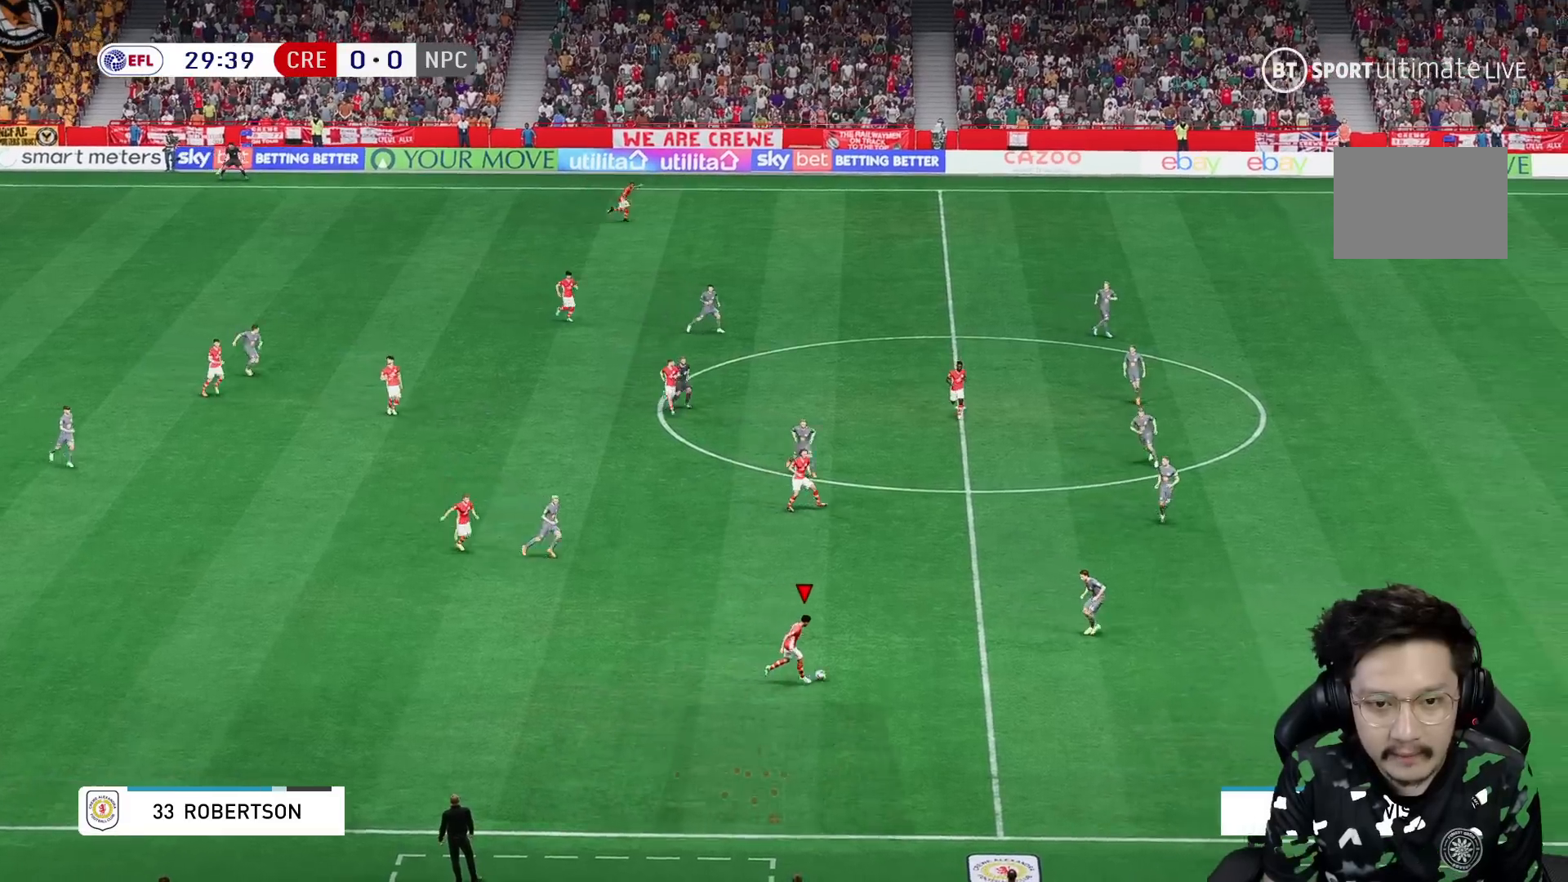
{"buttons": [], "left_stick": "up-right", "right_stick": "center", "events": [[200, "left_stick", "up-right"]]}
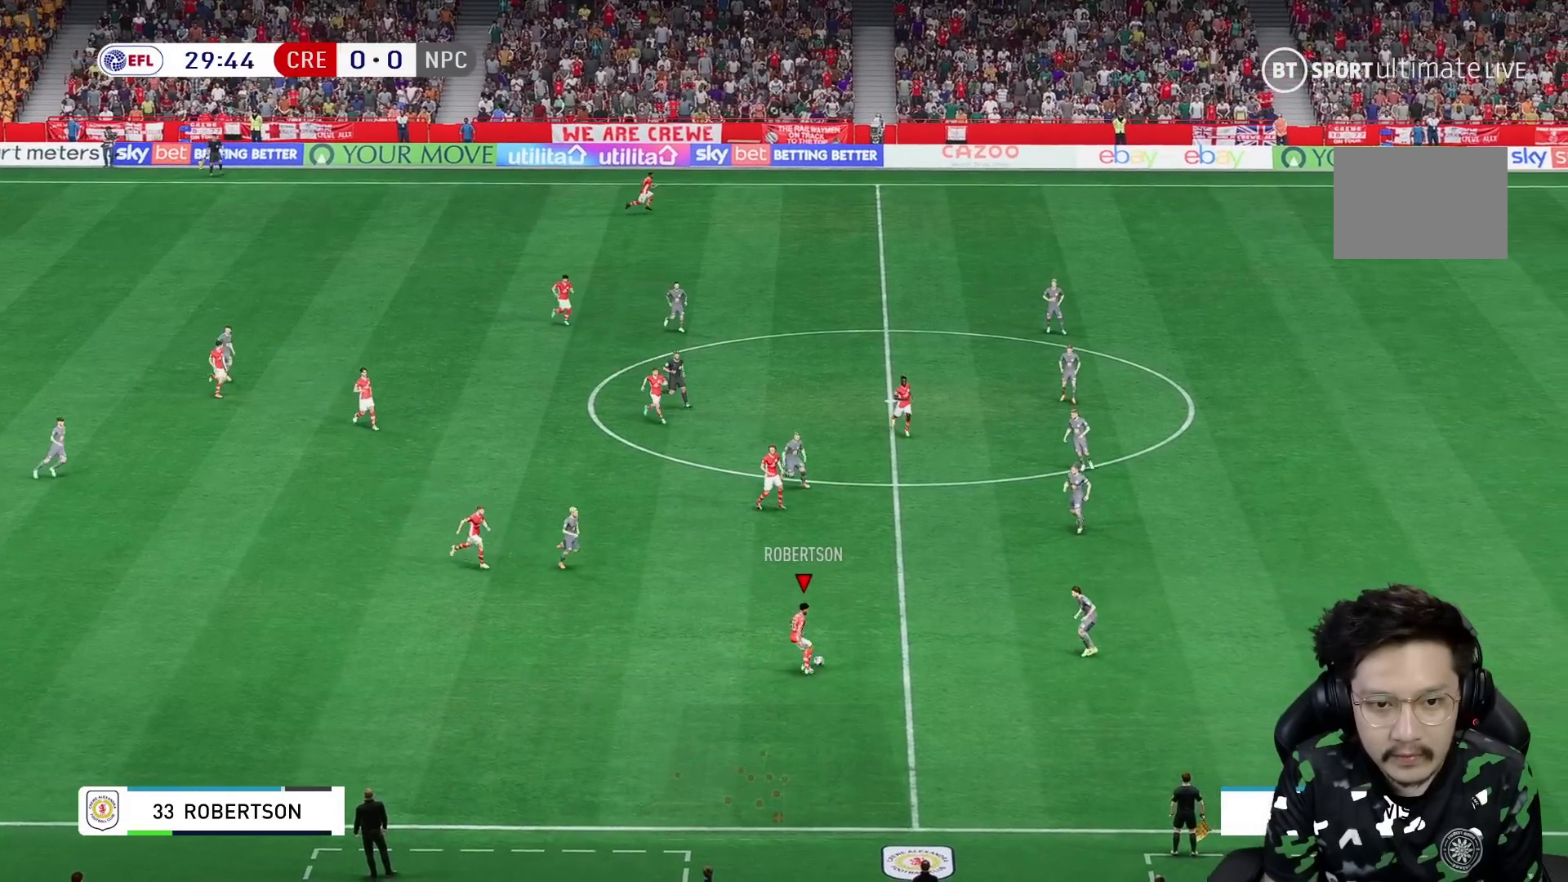
{"buttons": [], "left_stick": "down-right", "right_stick": "center", "events": [[233, "left_stick", "down-right"]]}
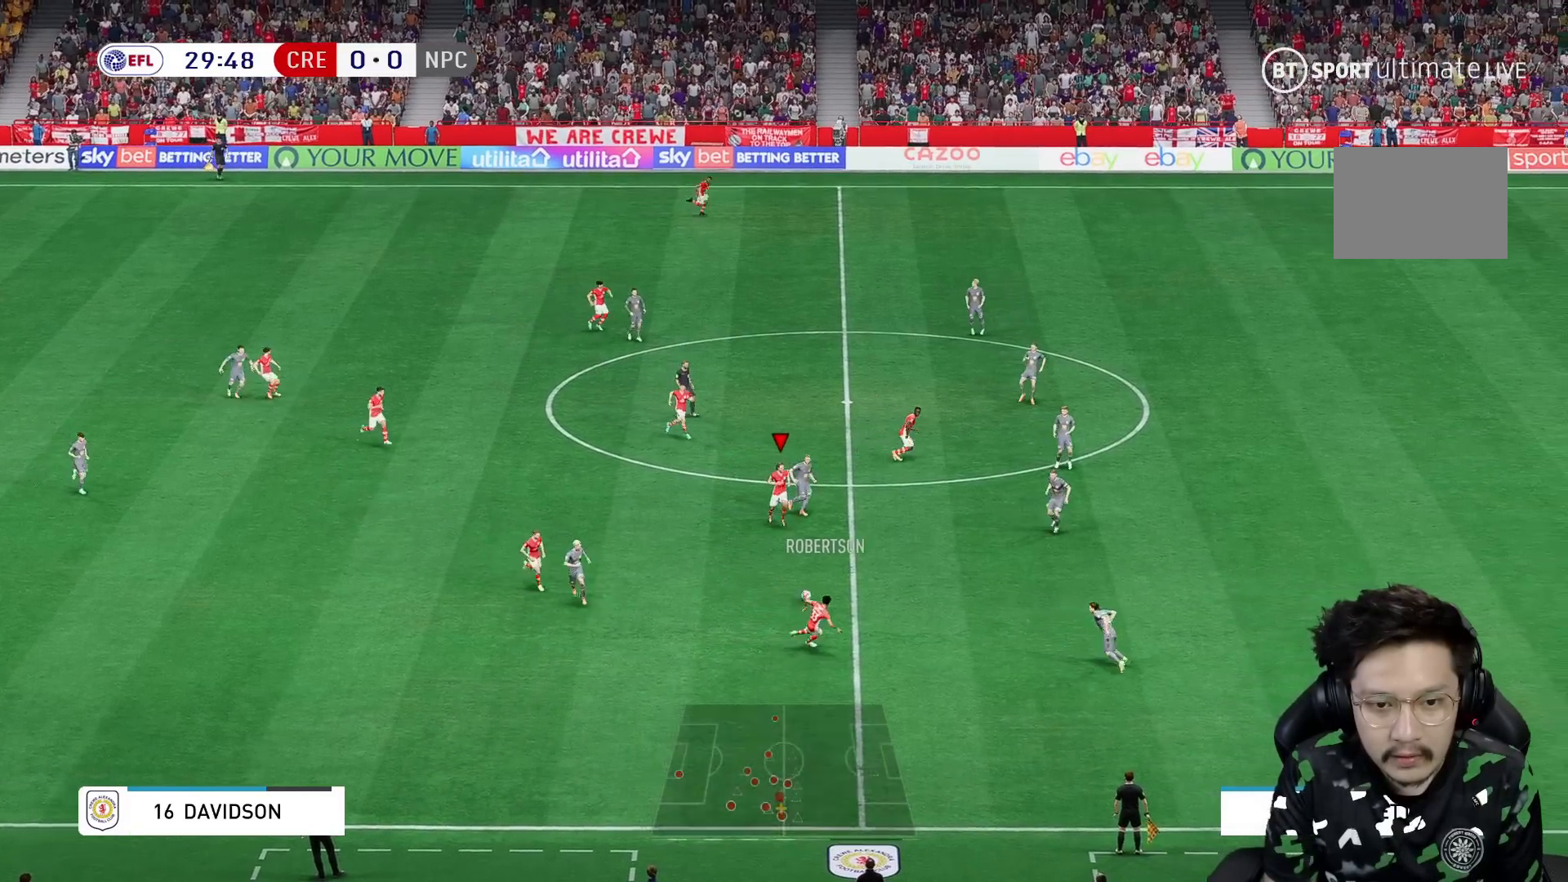
{"buttons": [], "left_stick": "down-right", "right_stick": "center", "events": []}
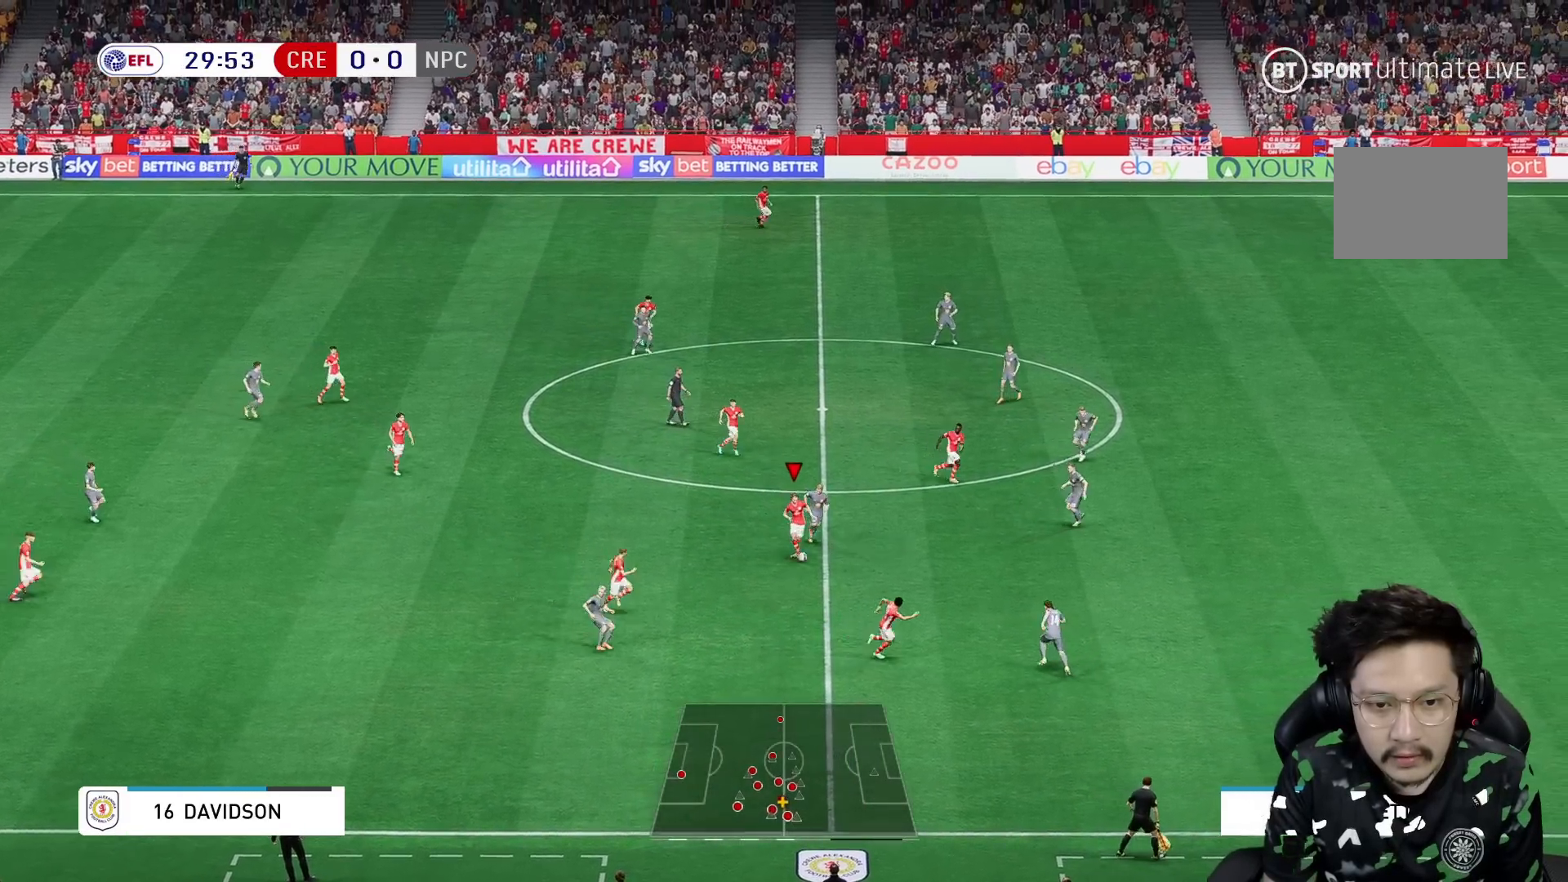
{"buttons": [], "left_stick": "down-right", "right_stick": "center", "events": []}
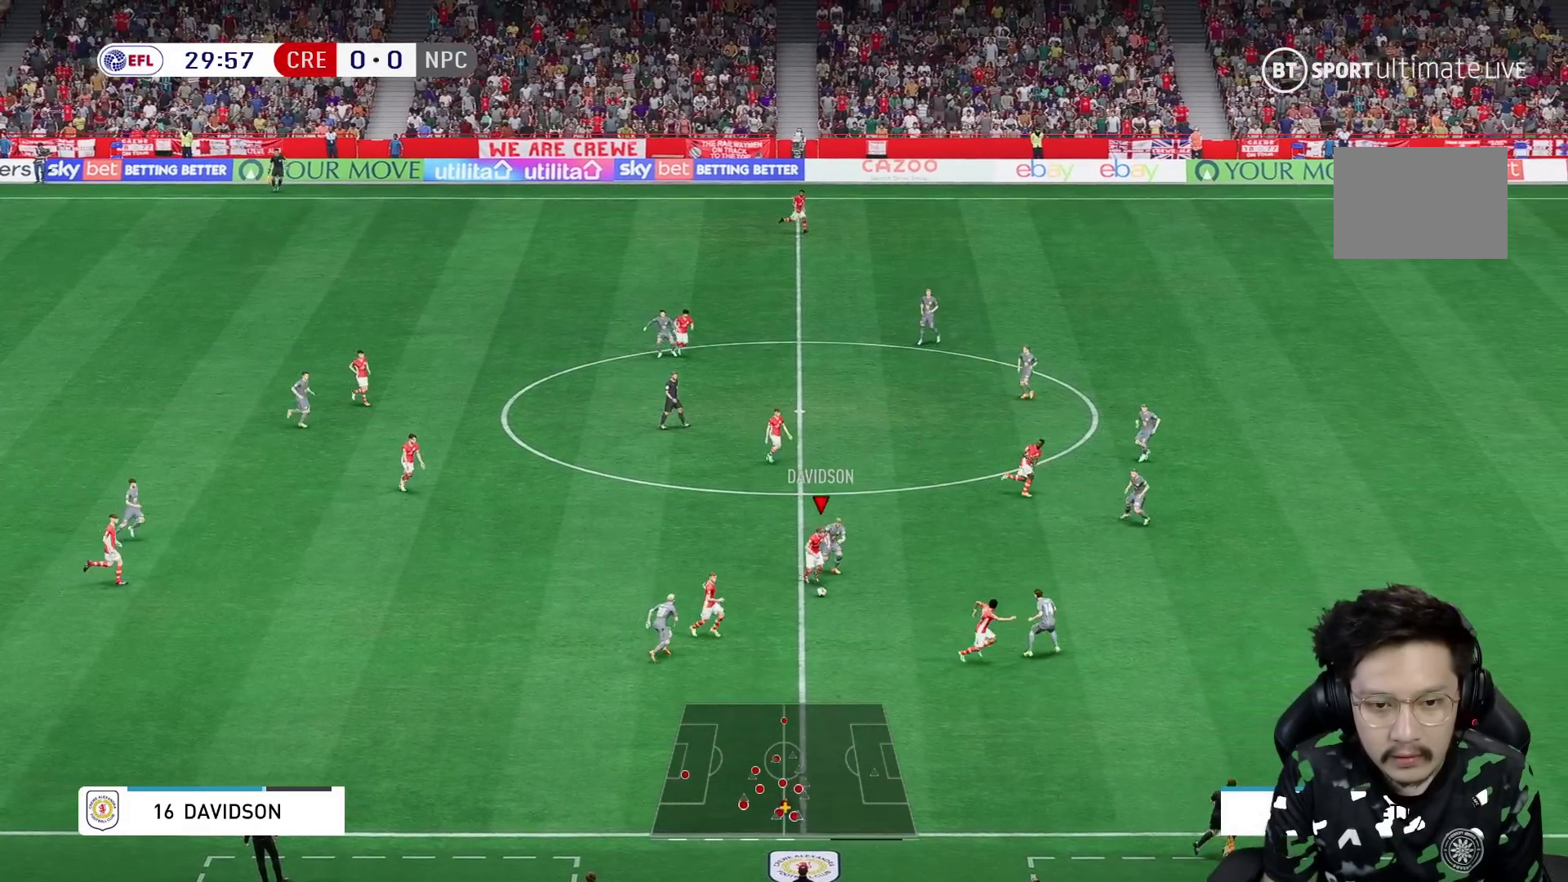
{"buttons": ["Y"], "left_stick": "down-right", "right_stick": "center", "events": [[400, "Y", "down"]]}
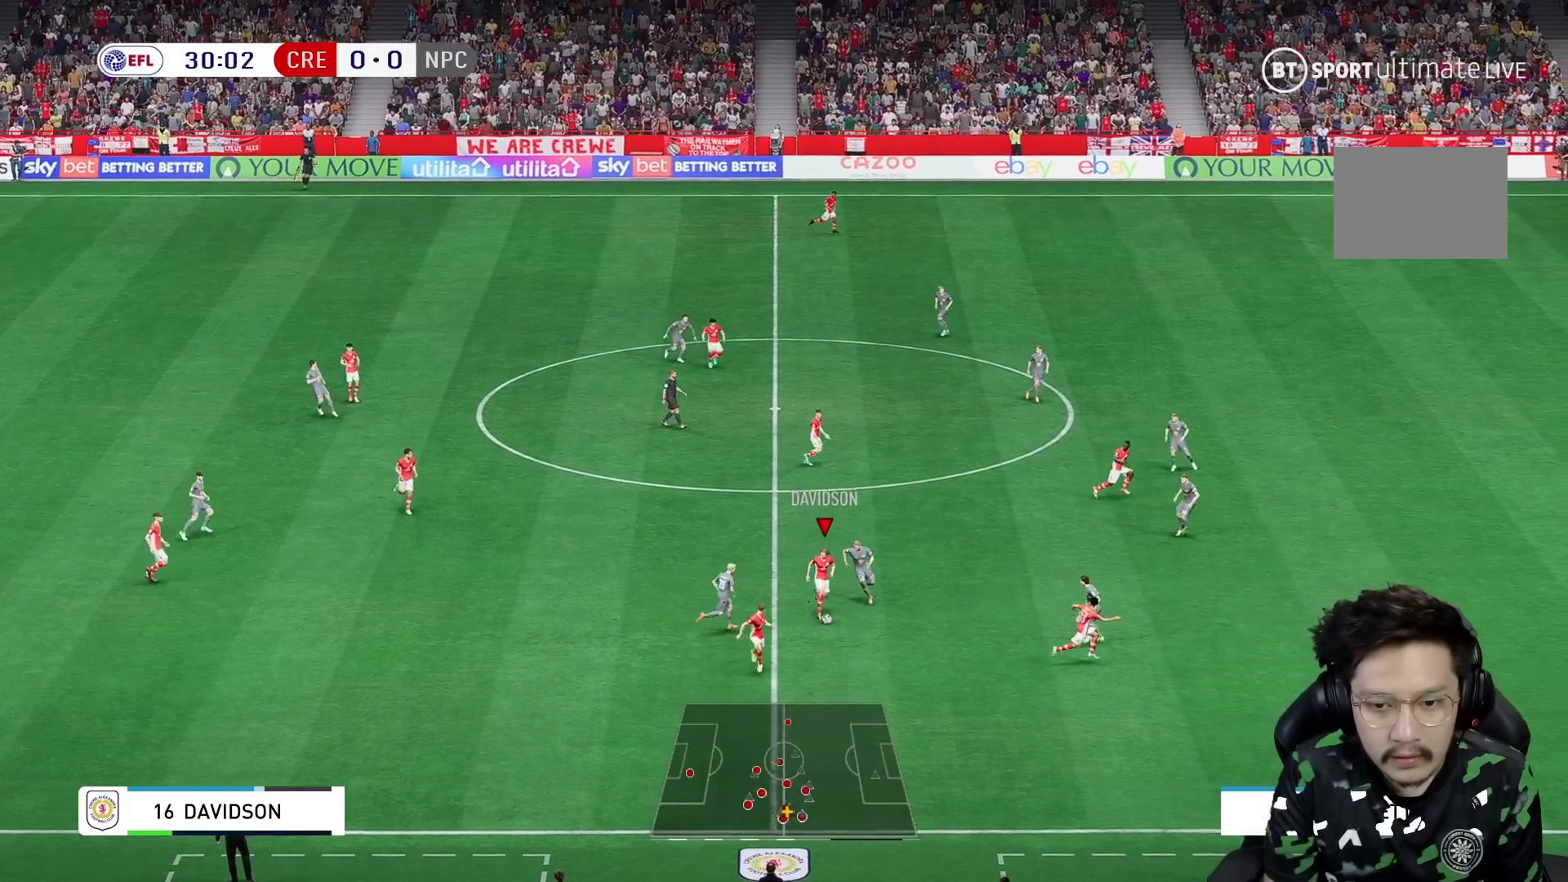
{"buttons": [], "left_stick": "down-right", "right_stick": "center", "events": [[150, "Y", "up"]]}